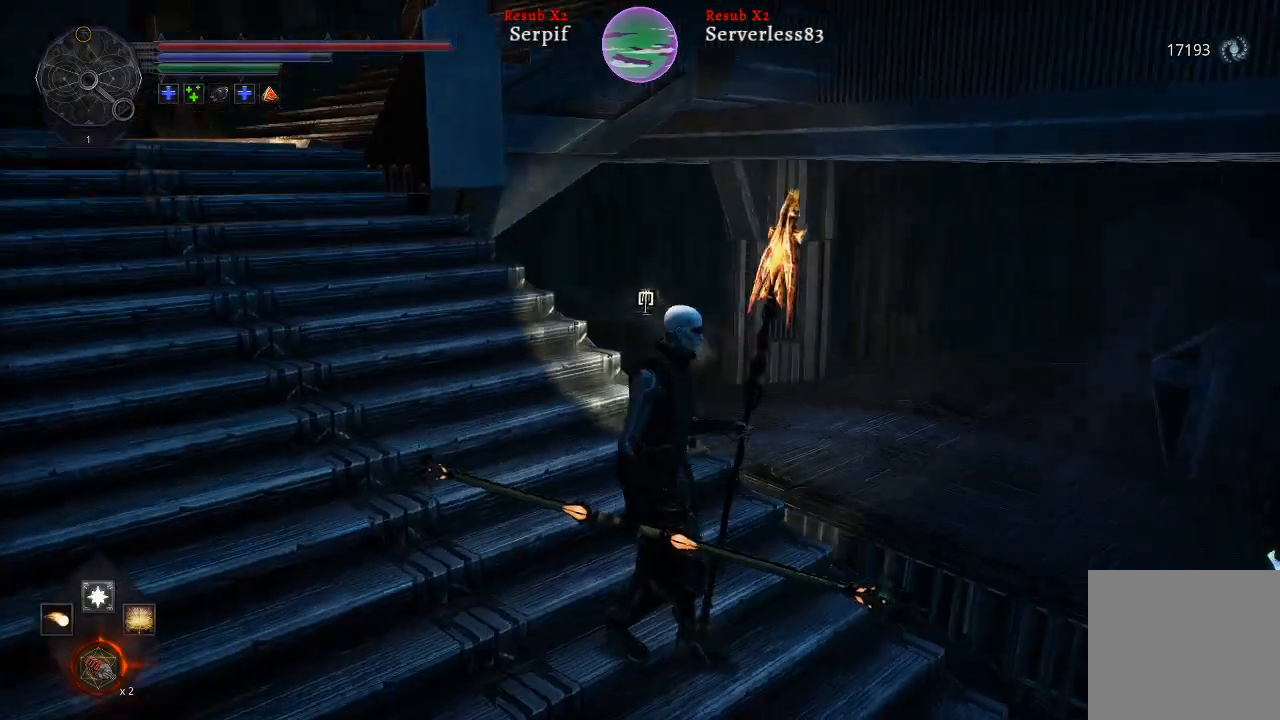
Gameplay with a controller (Xbox layout); each line is a JSON object with the inputs held at the frame after it. "events" lists button and stick changes between this image and that frame as [ms after this image, input, new state], when the widget could be followed in between.
{"buttons": [], "left_stick": "center", "right_stick": "center", "events": [[200, "right_stick", "center"], [300, "right_stick", "up-right"], [500, "right_stick", "center"]]}
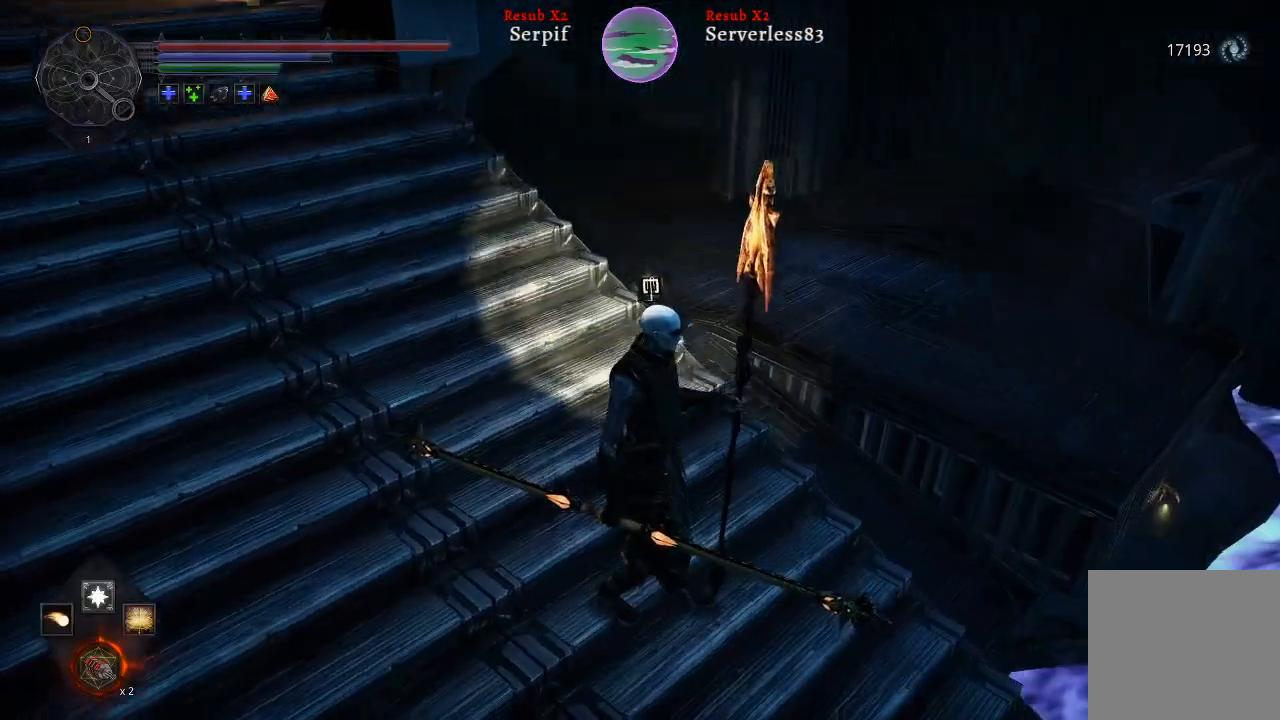
{"buttons": [], "left_stick": "center", "right_stick": "center", "events": []}
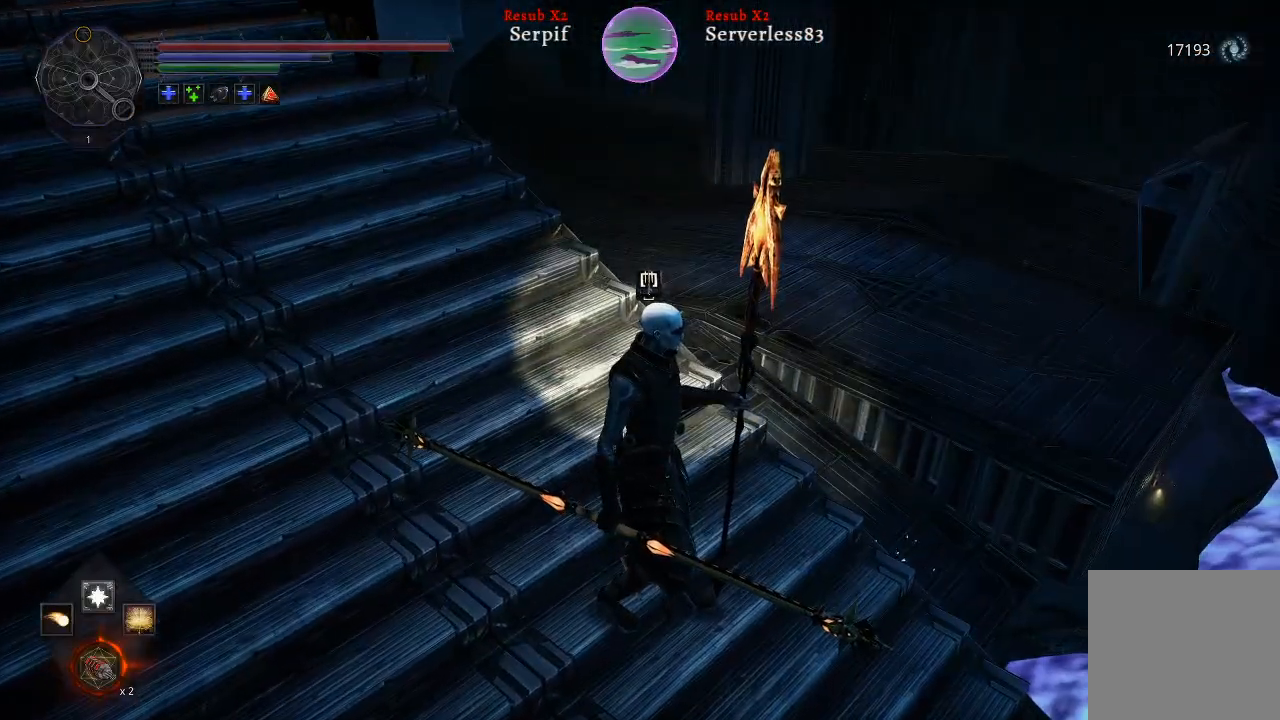
{"buttons": [], "left_stick": "right", "right_stick": "left", "events": [[233, "left_stick", "right"], [250, "R1", "down"], [267, "right_stick", "left"], [367, "R1", "up"]]}
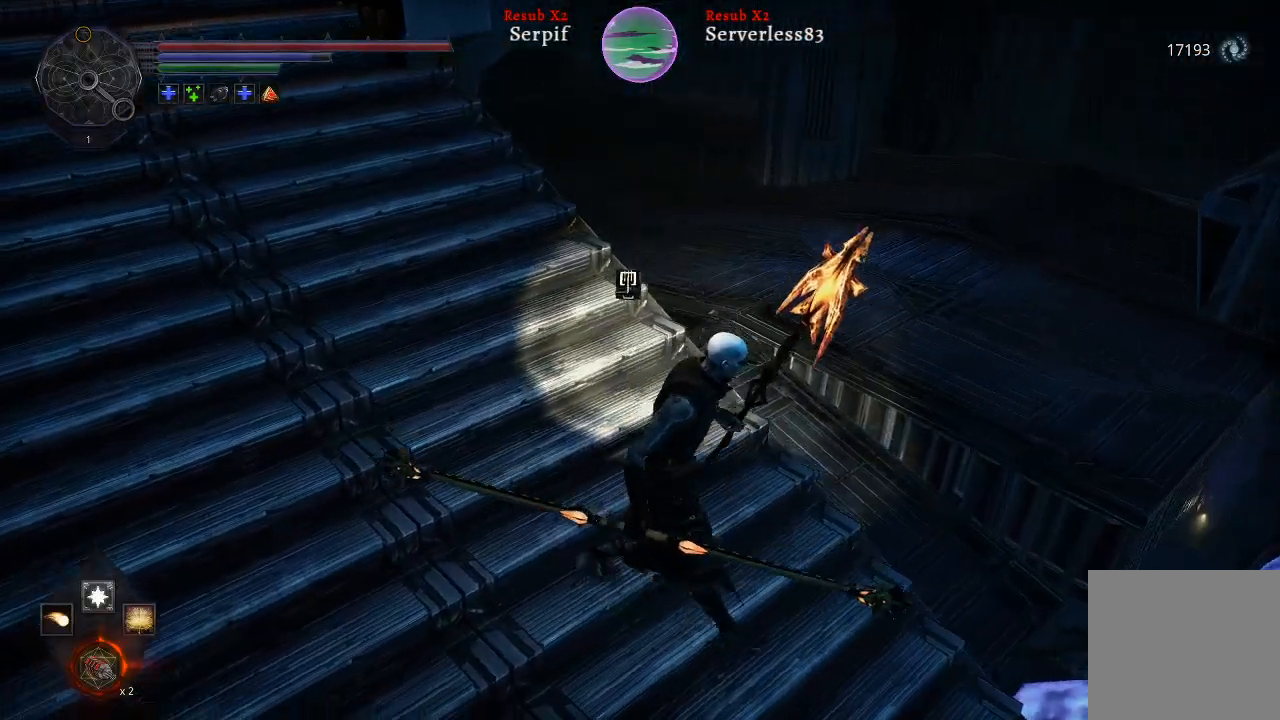
{"buttons": [], "left_stick": "center", "right_stick": "down-left", "events": [[167, "left_stick", "center"], [400, "right_stick", "down-left"]]}
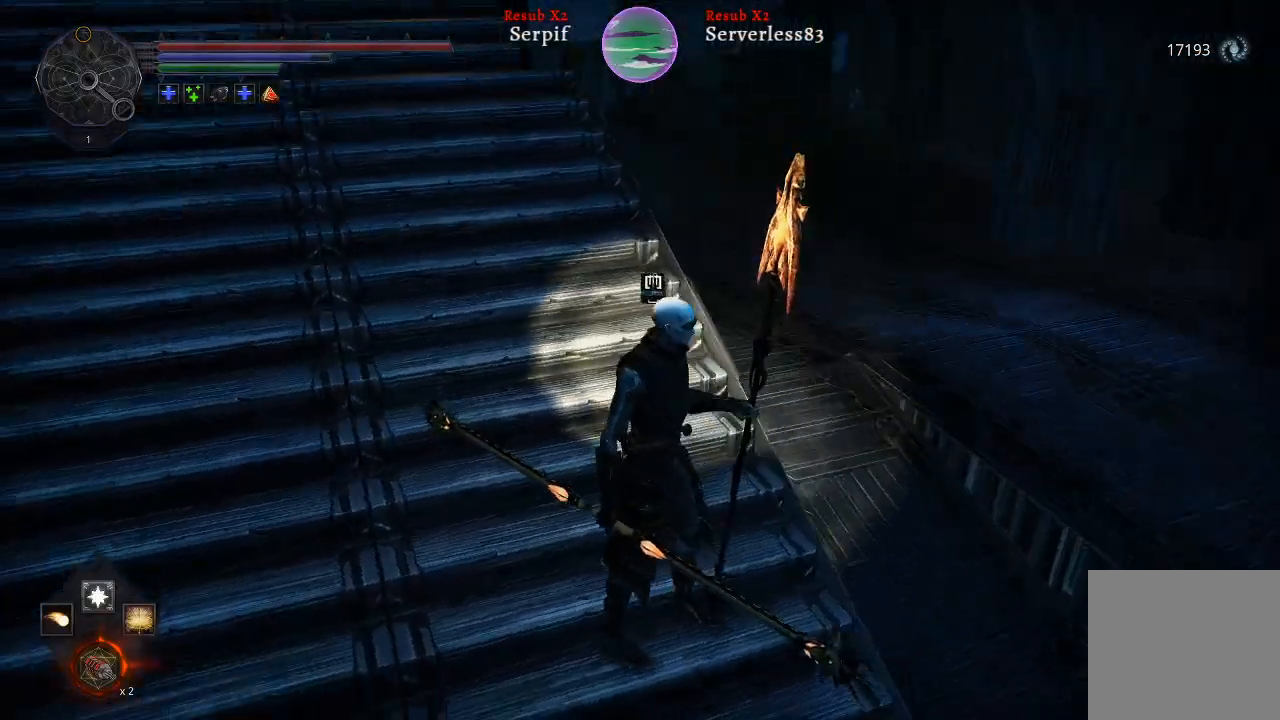
{"buttons": [], "left_stick": "center", "right_stick": "center", "events": [[483, "right_stick", "center"]]}
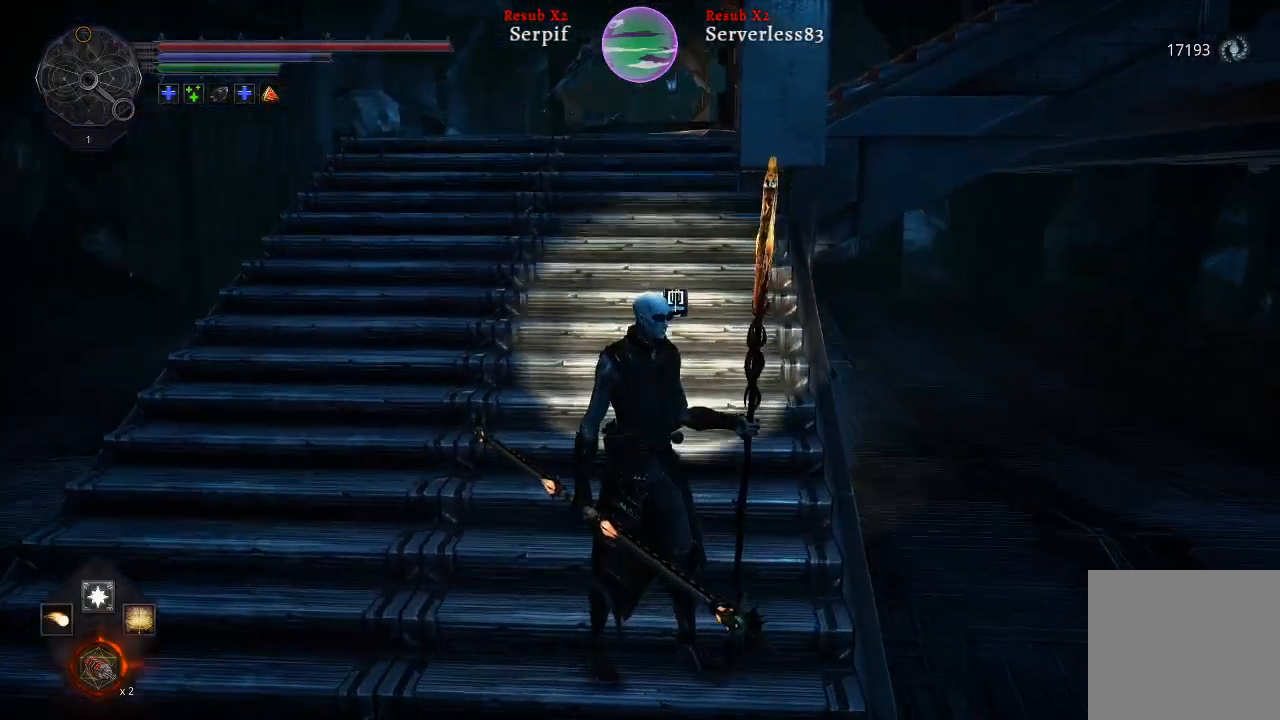
{"buttons": [], "left_stick": "left", "right_stick": "left", "events": [[217, "right_stick", "left"], [433, "left_stick", "left"]]}
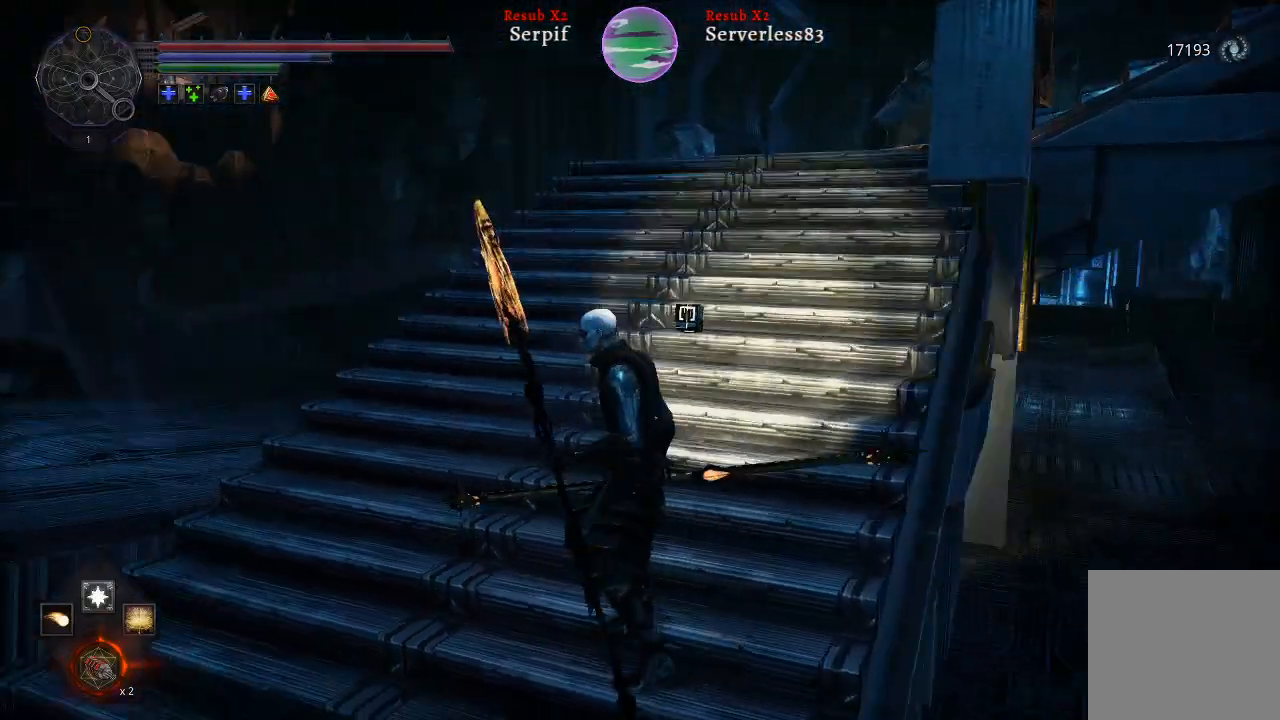
{"buttons": [], "left_stick": "left", "right_stick": "left", "events": []}
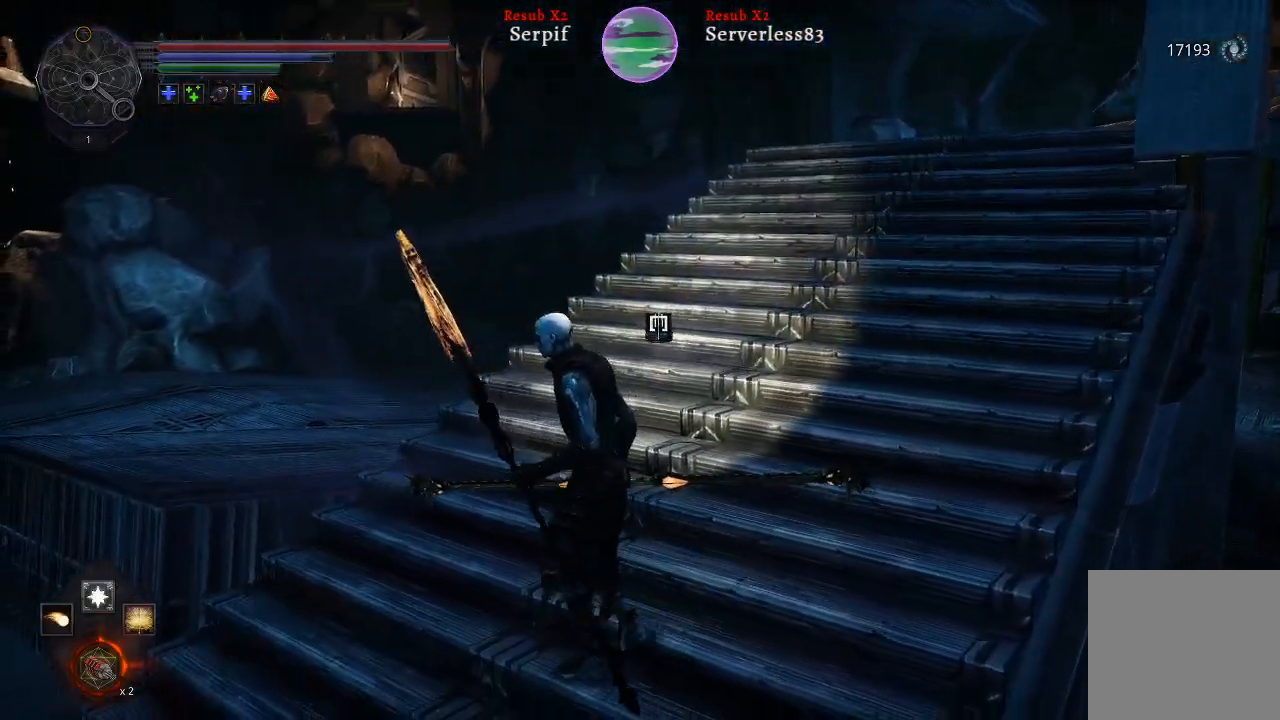
{"buttons": [], "left_stick": "up-left", "right_stick": "right", "events": [[67, "left_stick", "up-left"], [67, "right_stick", "center"], [500, "right_stick", "right"]]}
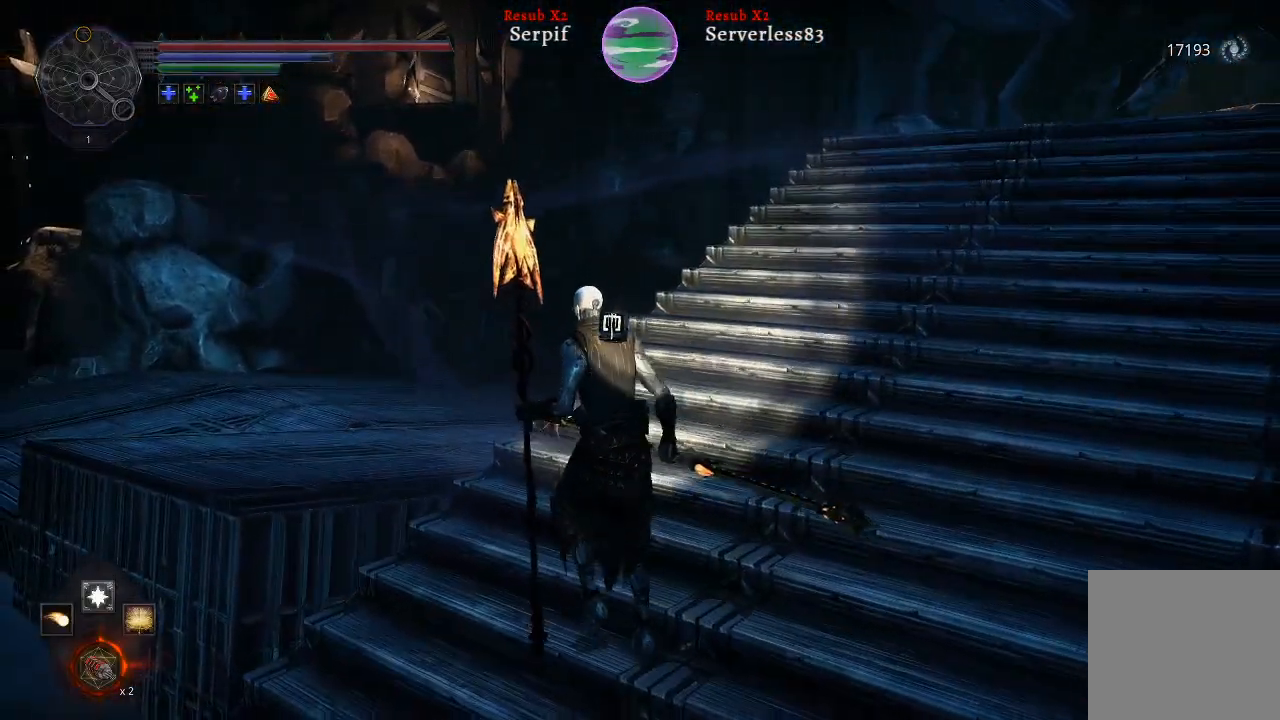
{"buttons": [], "left_stick": "up", "right_stick": "right", "events": [[450, "left_stick", "up"]]}
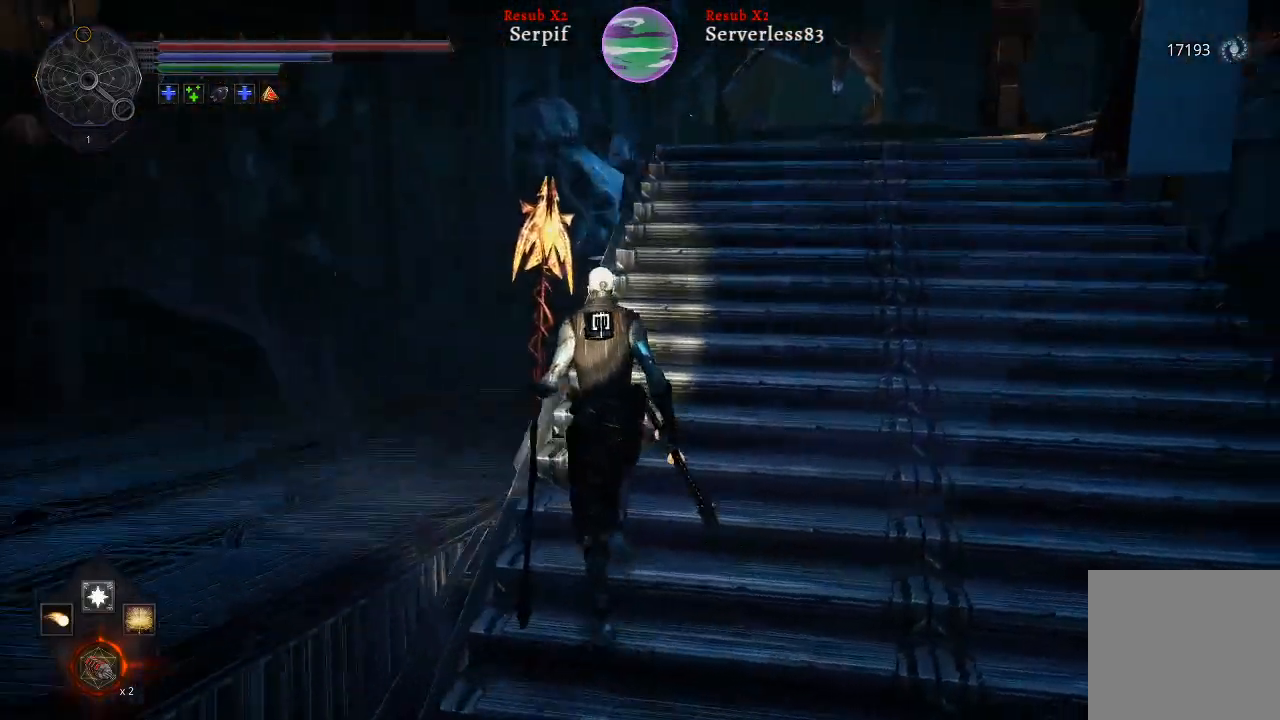
{"buttons": [], "left_stick": "up", "right_stick": "center", "events": [[233, "right_stick", "center"], [317, "left_stick", "center"], [417, "left_stick", "up"]]}
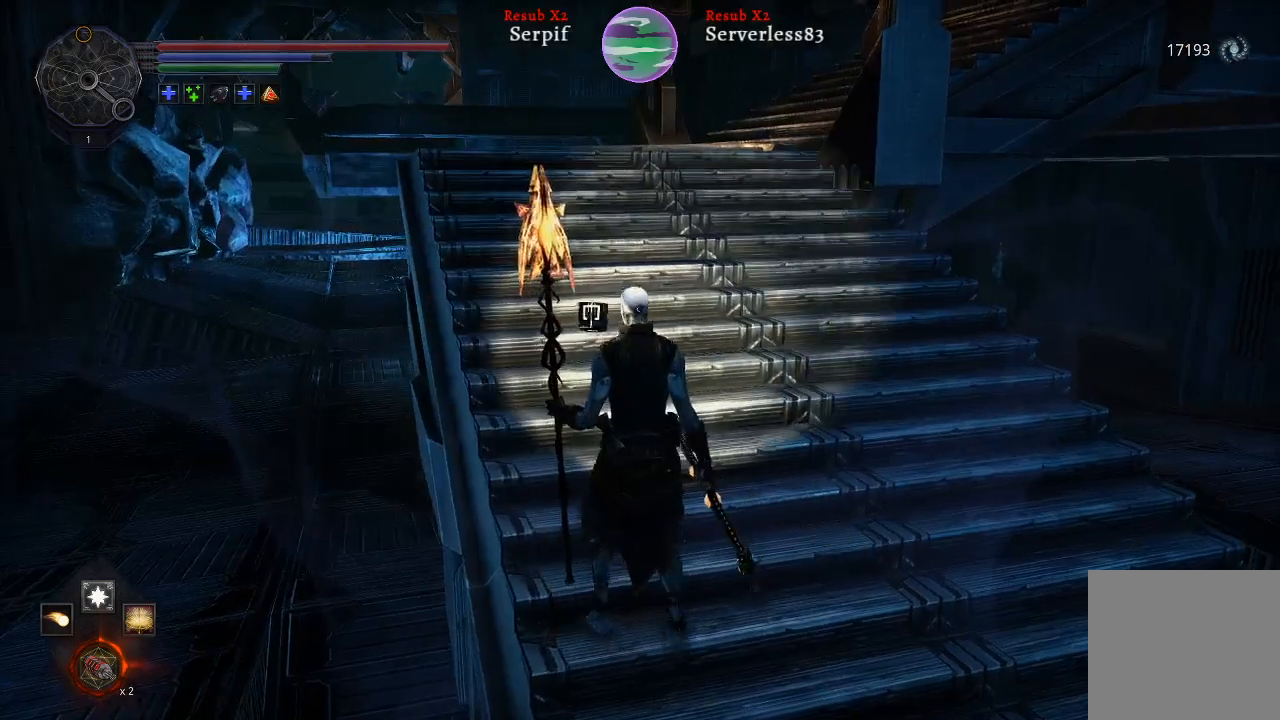
{"buttons": [], "left_stick": "up", "right_stick": "center", "events": []}
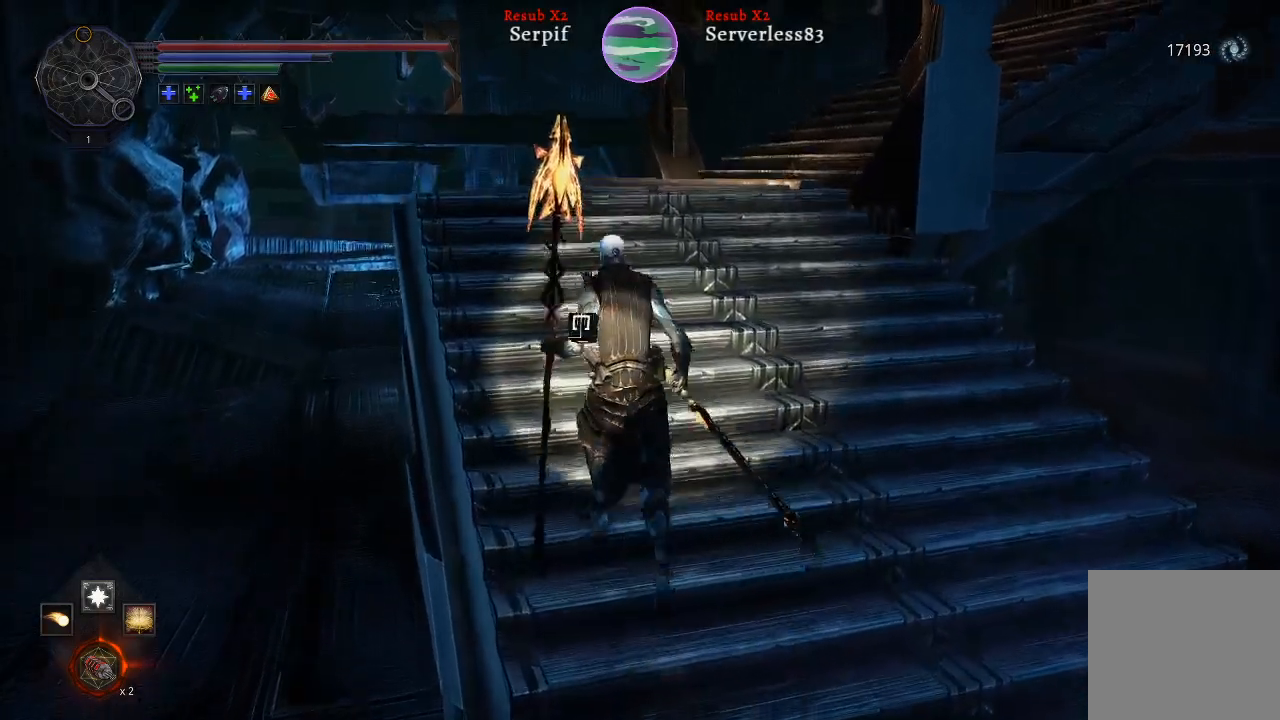
{"buttons": [], "left_stick": "up", "right_stick": "center", "events": []}
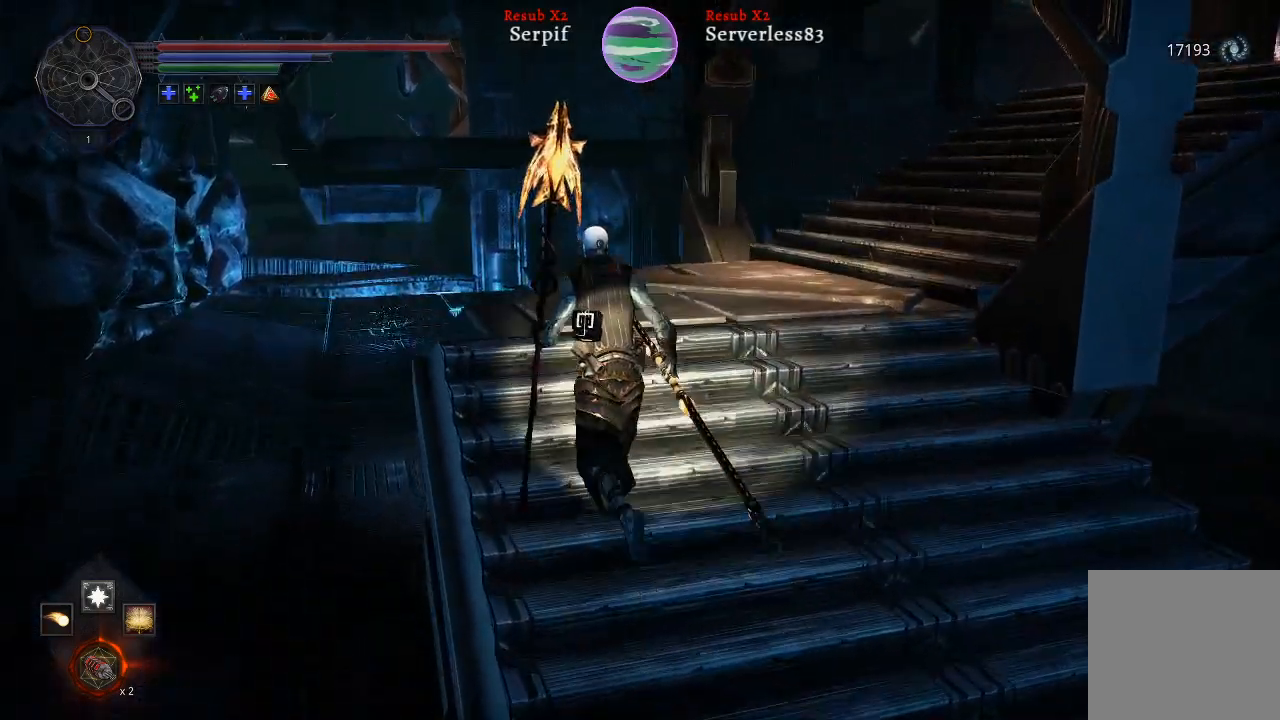
{"buttons": [], "left_stick": "up", "right_stick": "up-right", "events": [[383, "right_stick", "up-right"]]}
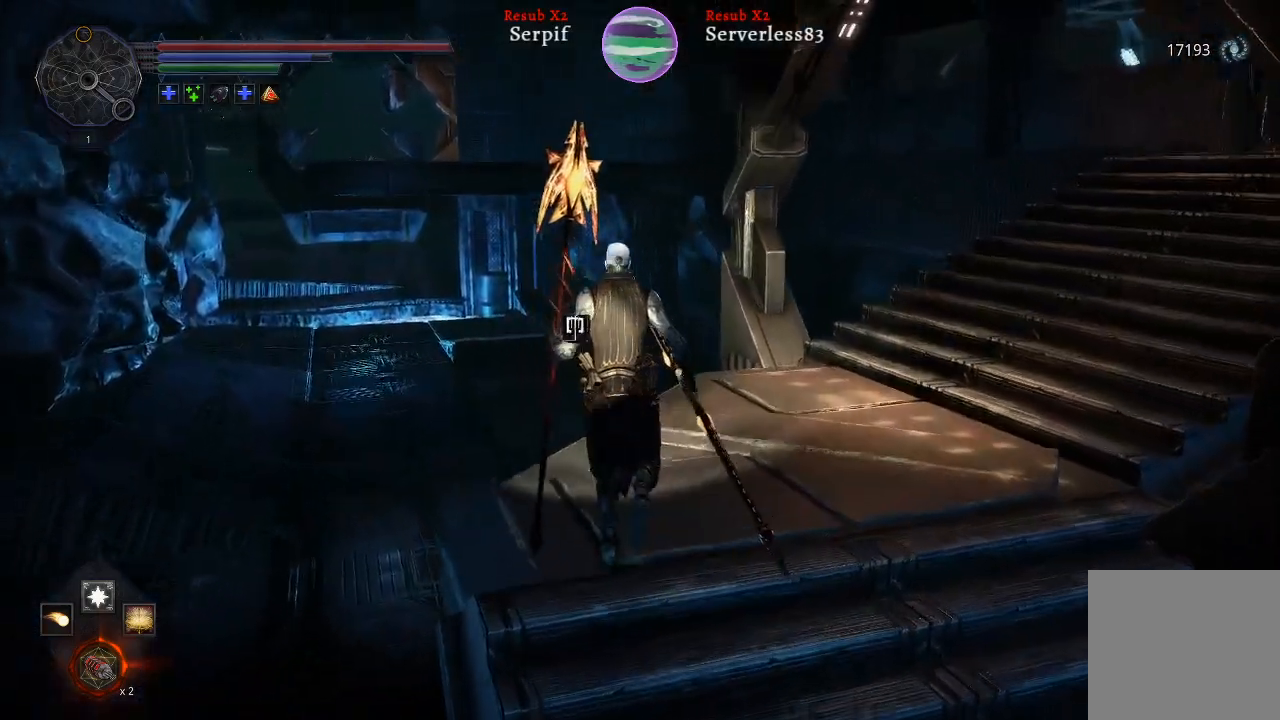
{"buttons": [], "left_stick": "center", "right_stick": "right", "events": [[83, "right_stick", "center"], [200, "left_stick", "center"], [367, "right_stick", "right"]]}
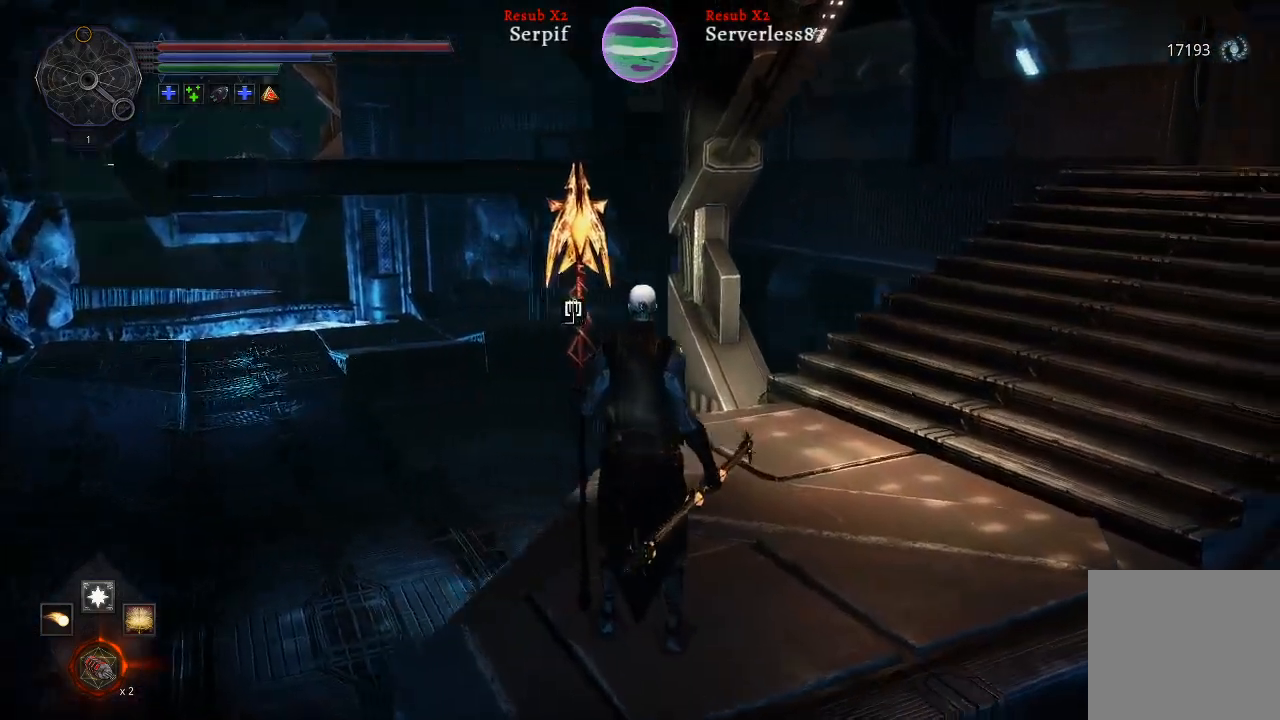
{"buttons": [], "left_stick": "up-left", "right_stick": "center", "events": [[267, "left_stick", "left"], [283, "right_stick", "center"], [367, "left_stick", "up-left"]]}
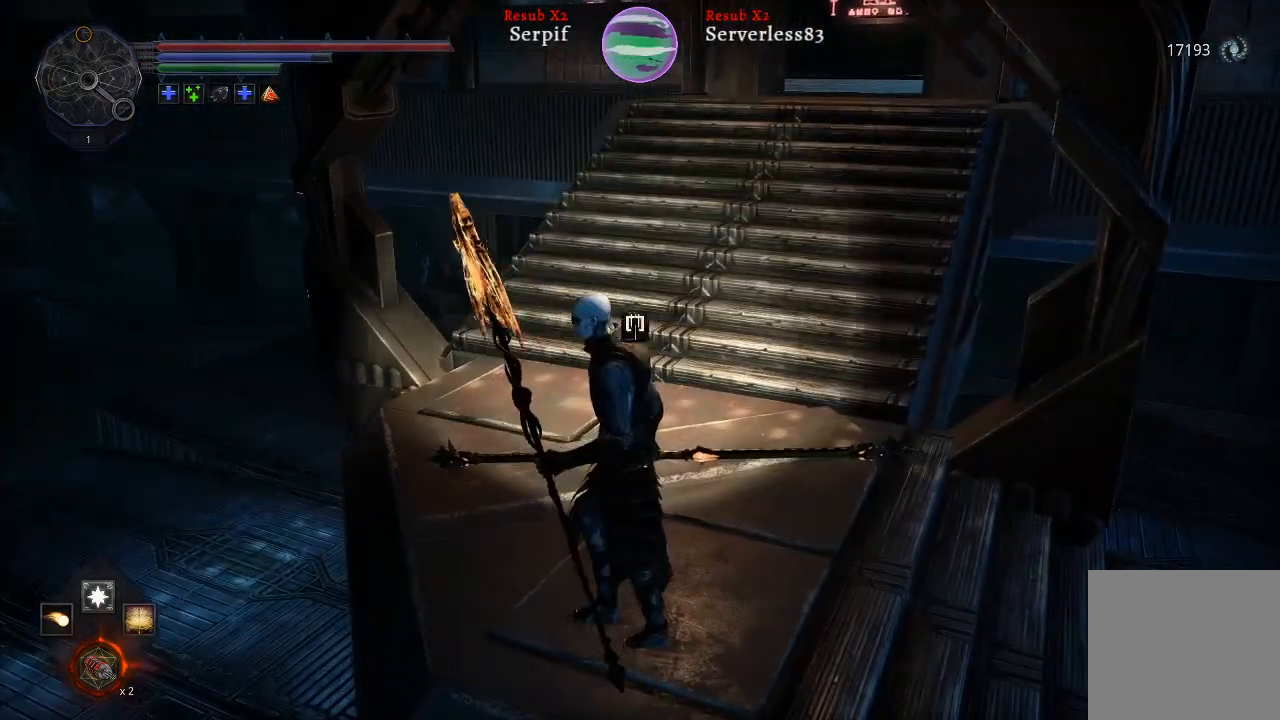
{"buttons": [], "left_stick": "center", "right_stick": "center", "events": [[500, "left_stick", "center"]]}
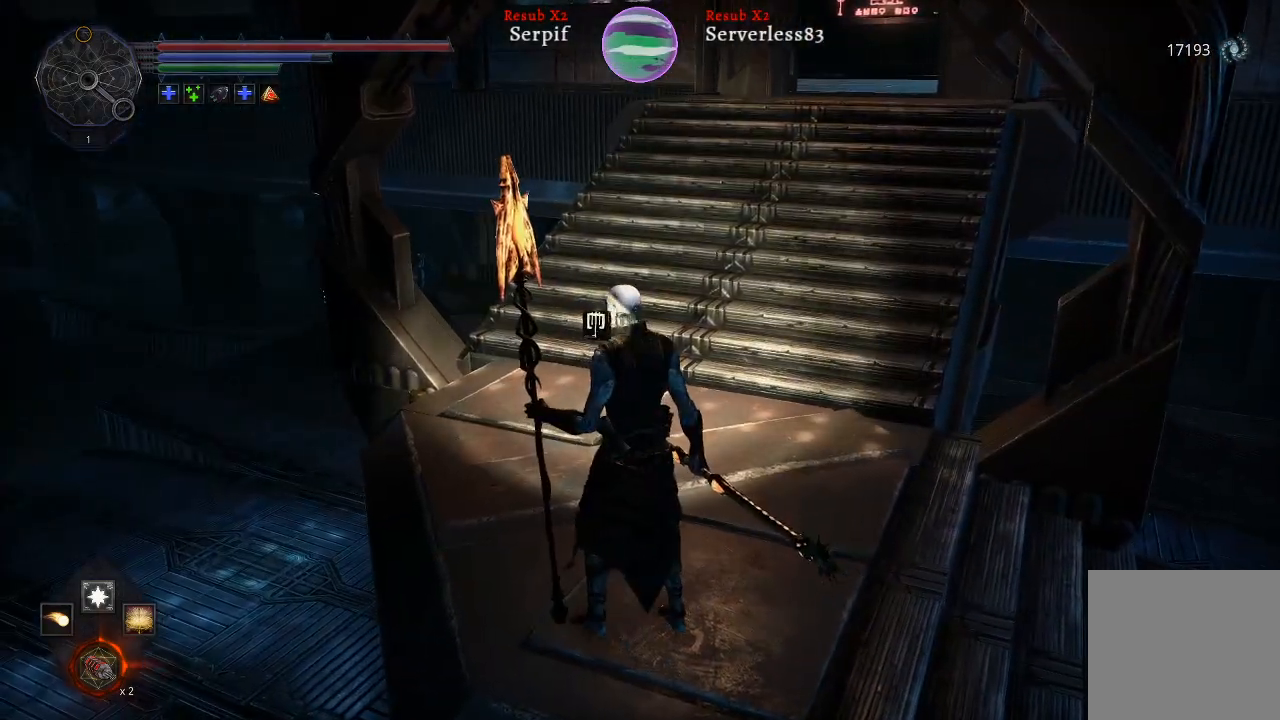
{"buttons": [], "left_stick": "right", "right_stick": "right", "events": [[117, "left_stick", "up-right"], [133, "right_stick", "right"], [400, "left_stick", "right"]]}
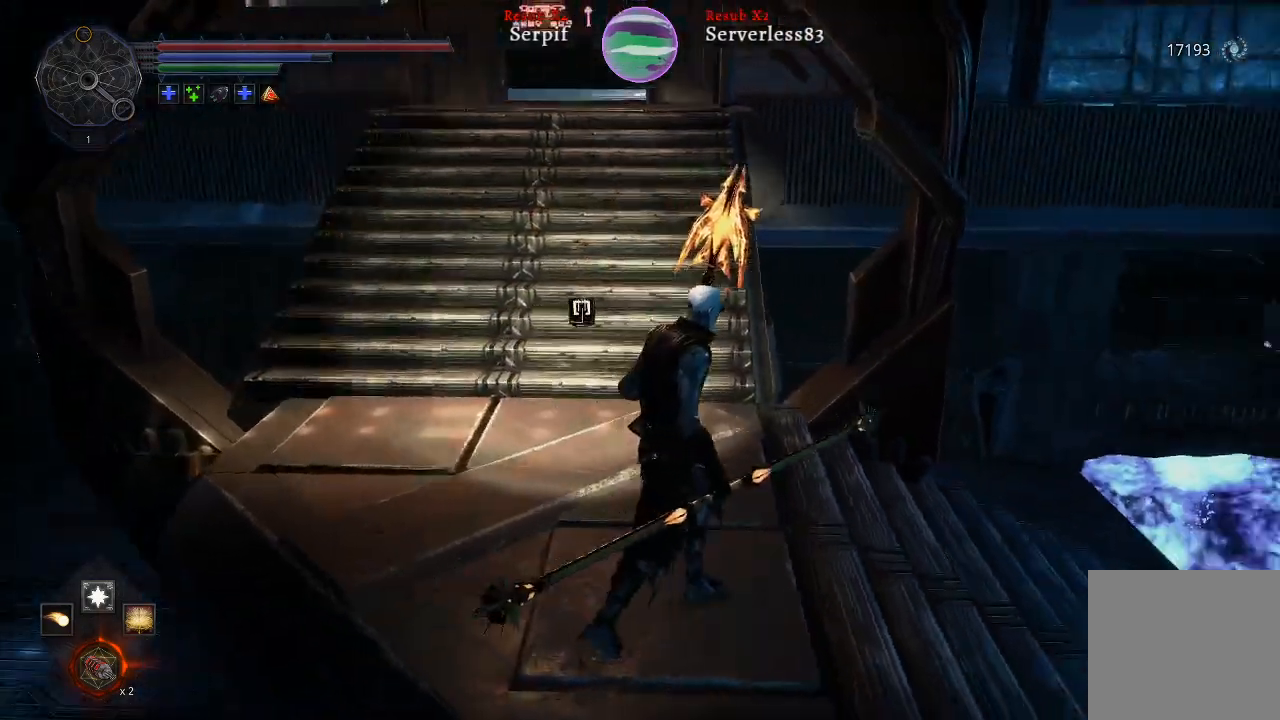
{"buttons": [], "left_stick": "center", "right_stick": "right", "events": [[300, "left_stick", "center"]]}
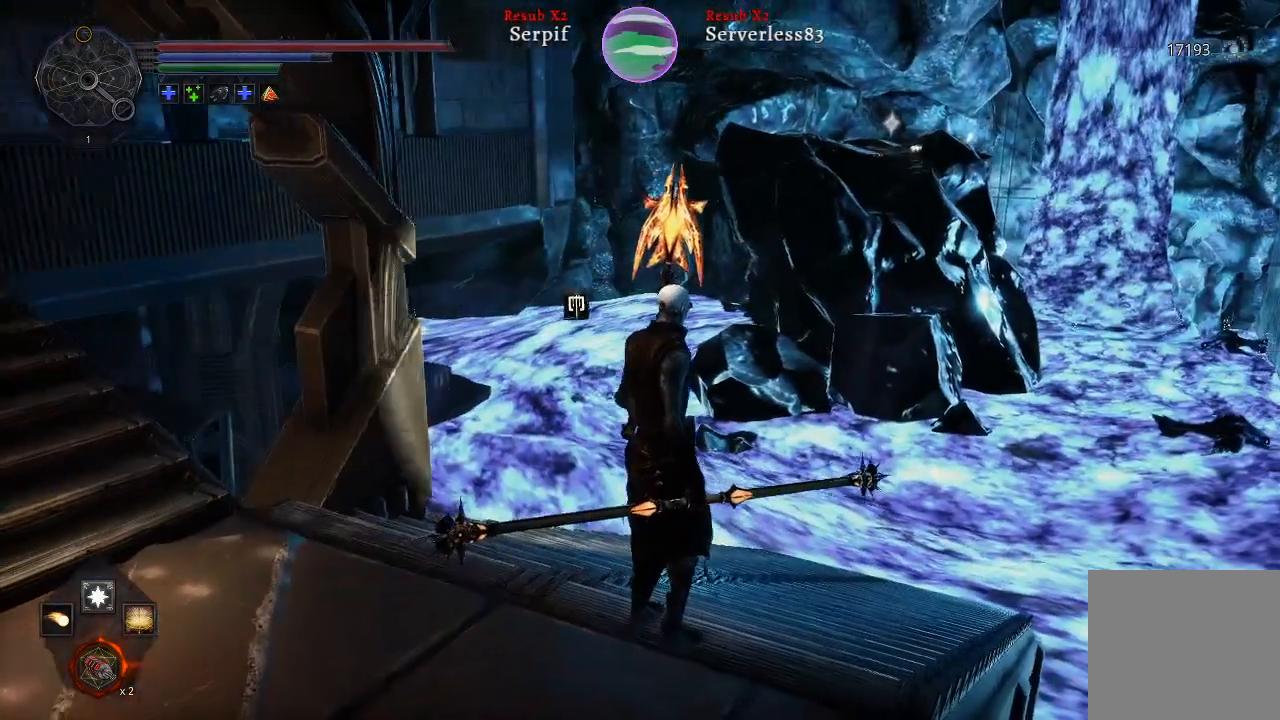
{"buttons": [], "left_stick": "center", "right_stick": "down-right", "events": [[17, "right_stick", "center"], [417, "right_stick", "right"], [467, "right_stick", "down-right"]]}
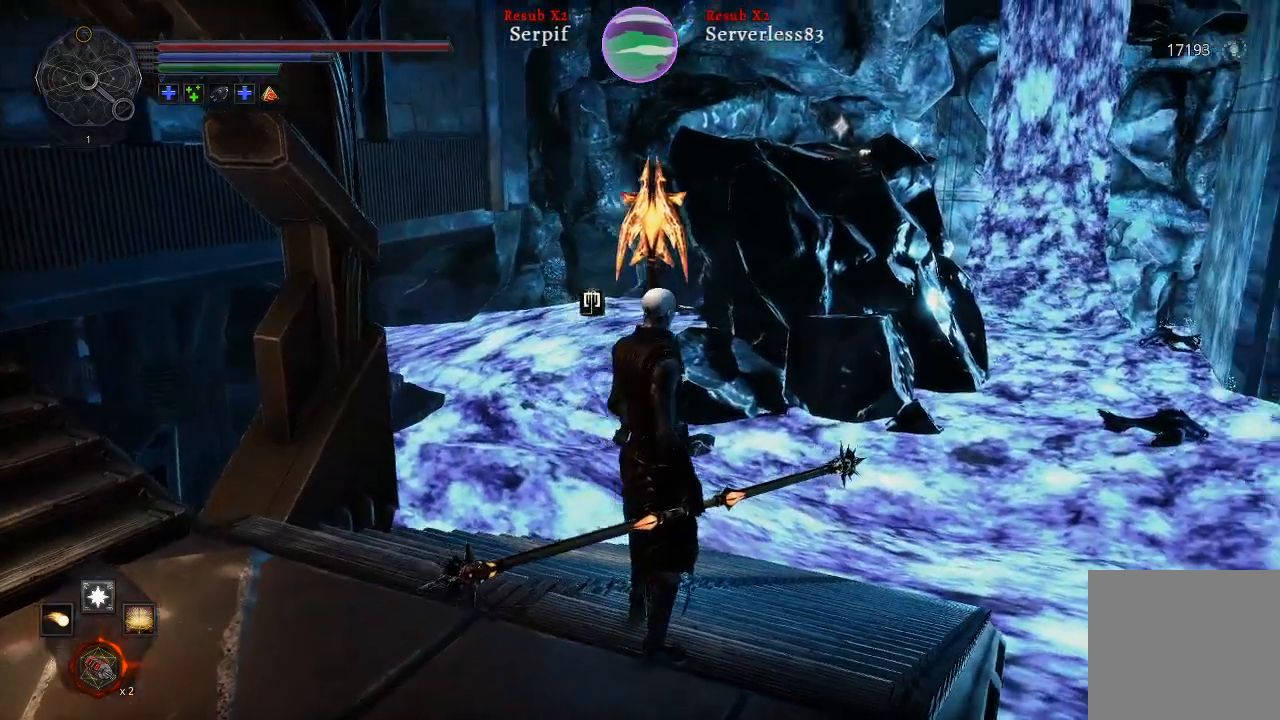
{"buttons": [], "left_stick": "center", "right_stick": "center", "events": [[200, "right_stick", "center"], [300, "left_stick", "down"], [433, "left_stick", "center"]]}
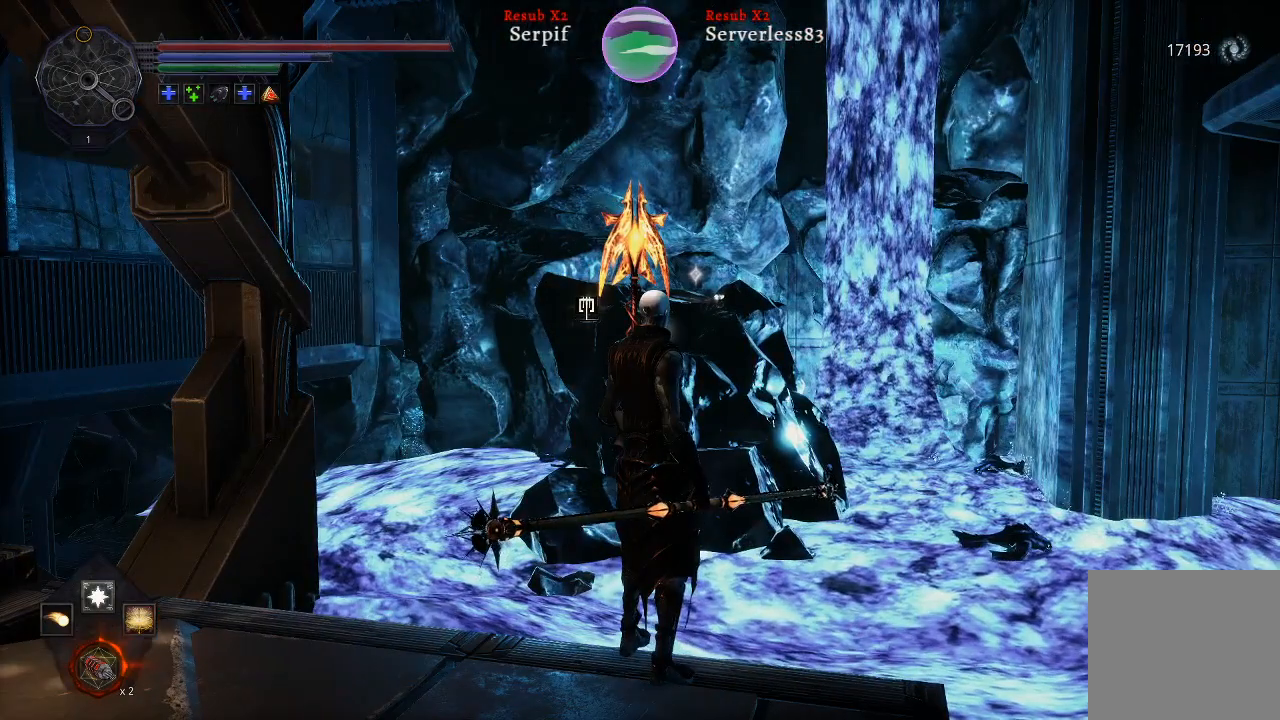
{"buttons": [], "left_stick": "down-left", "right_stick": "center", "events": [[483, "left_stick", "down-left"]]}
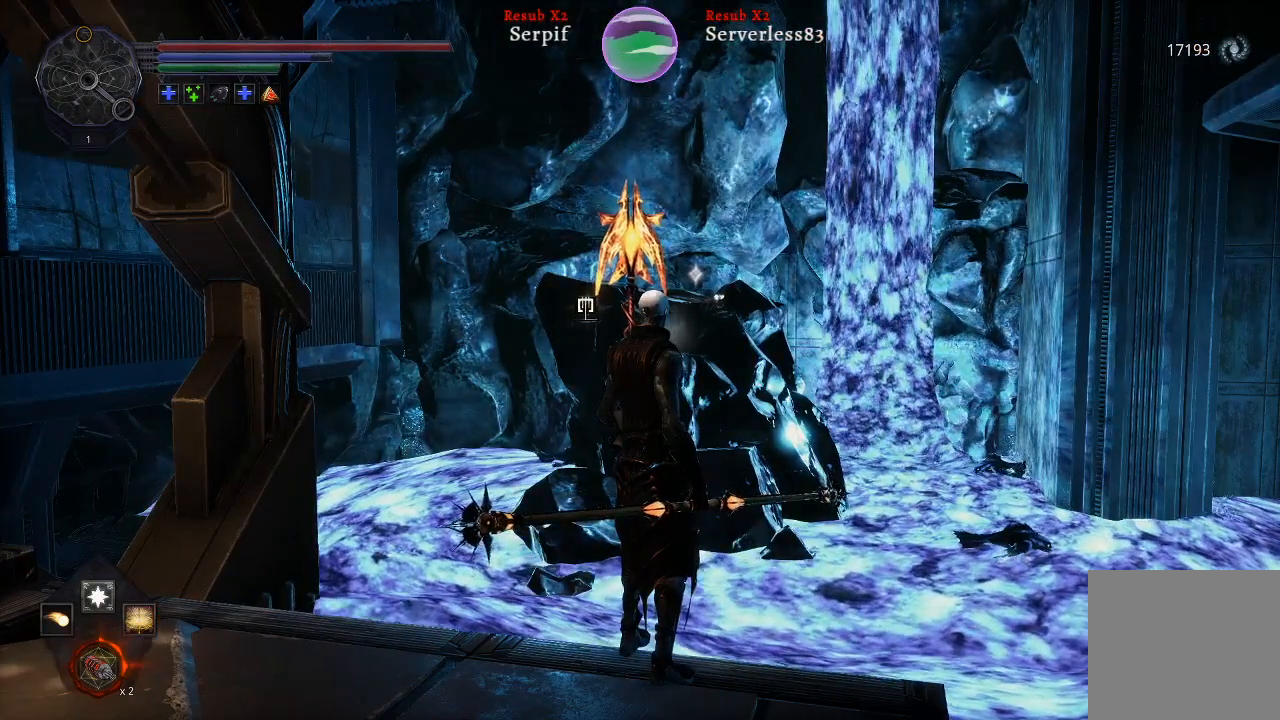
{"buttons": [], "left_stick": "down-left", "right_stick": "center", "events": [[250, "right_stick", "down"], [500, "right_stick", "center"]]}
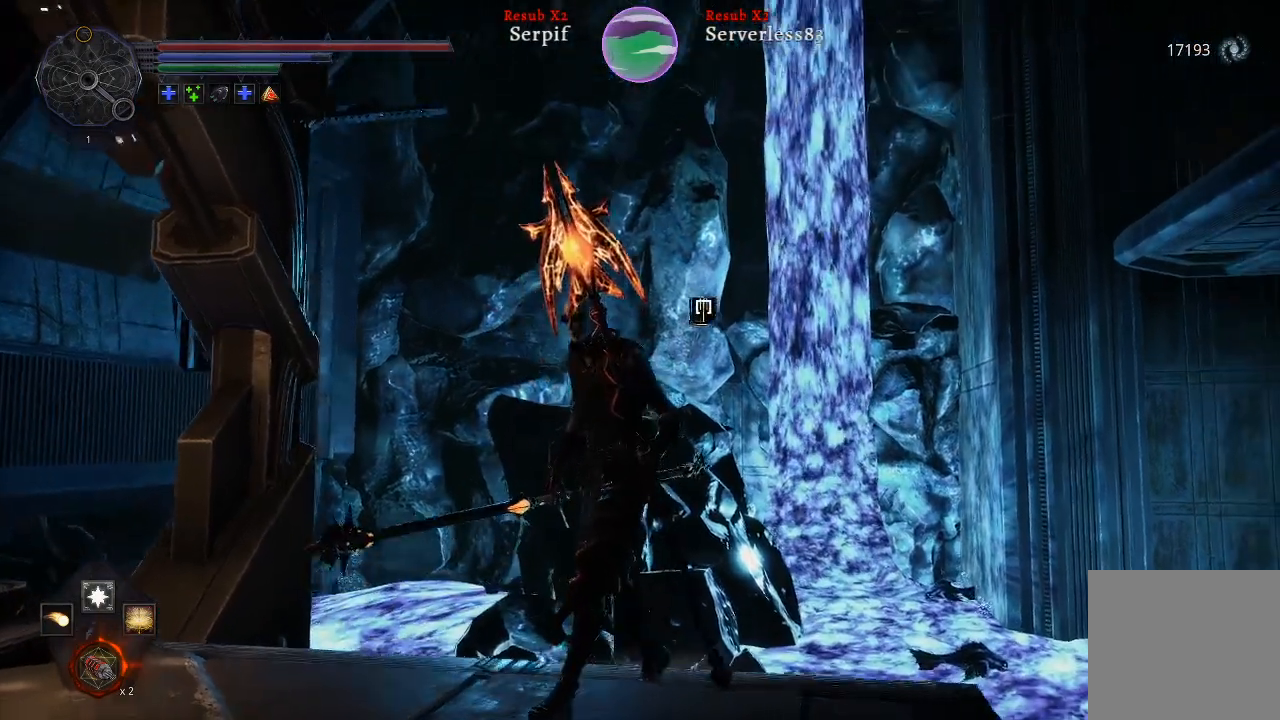
{"buttons": [], "left_stick": "center", "right_stick": "center", "events": [[283, "left_stick", "center"]]}
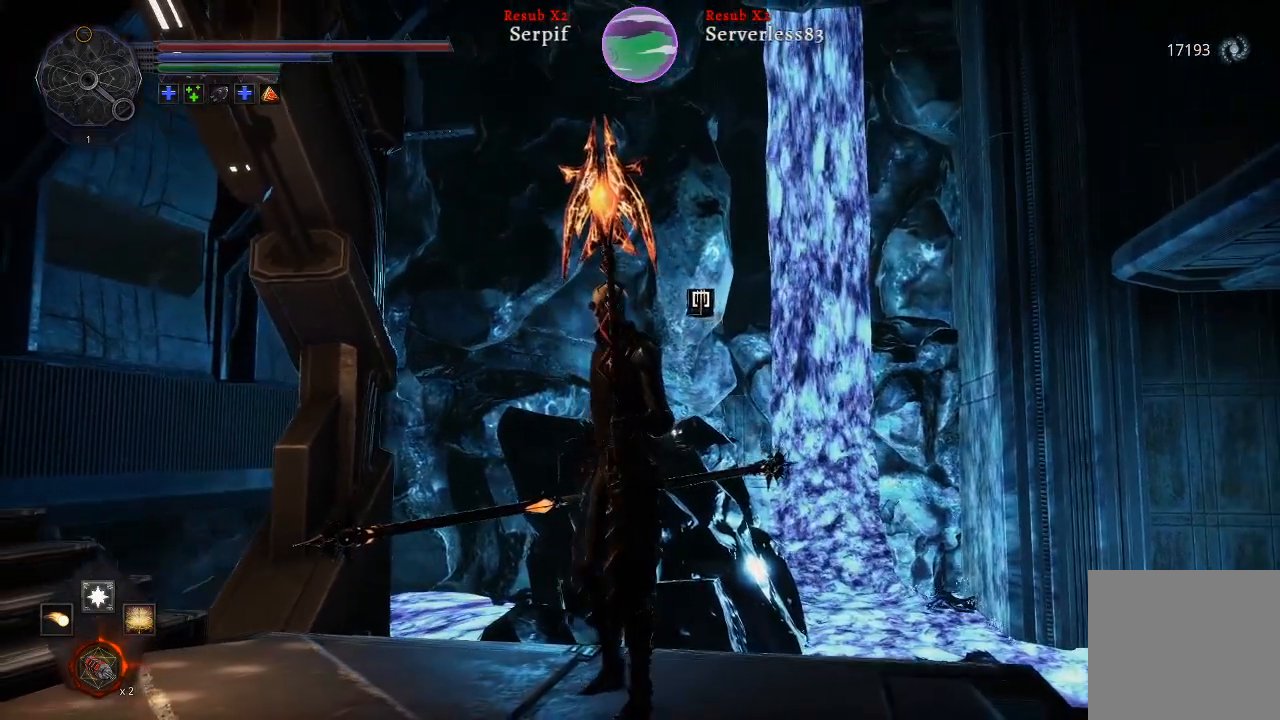
{"buttons": ["L2"], "left_stick": "up-left", "right_stick": "left", "events": [[100, "right_stick", "left"], [133, "left_stick", "left"], [417, "left_stick", "up-left"], [450, "L2", "down"]]}
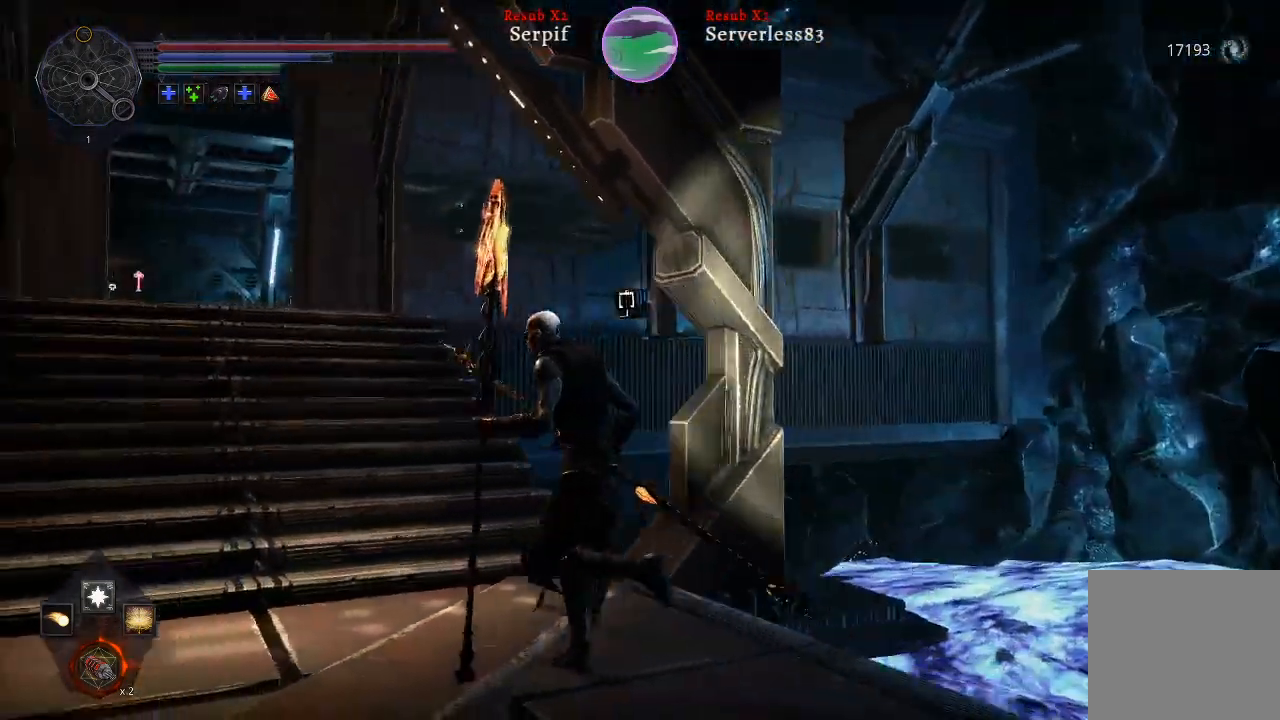
{"buttons": ["L2"], "left_stick": "up-left", "right_stick": "center", "events": [[83, "right_stick", "center"]]}
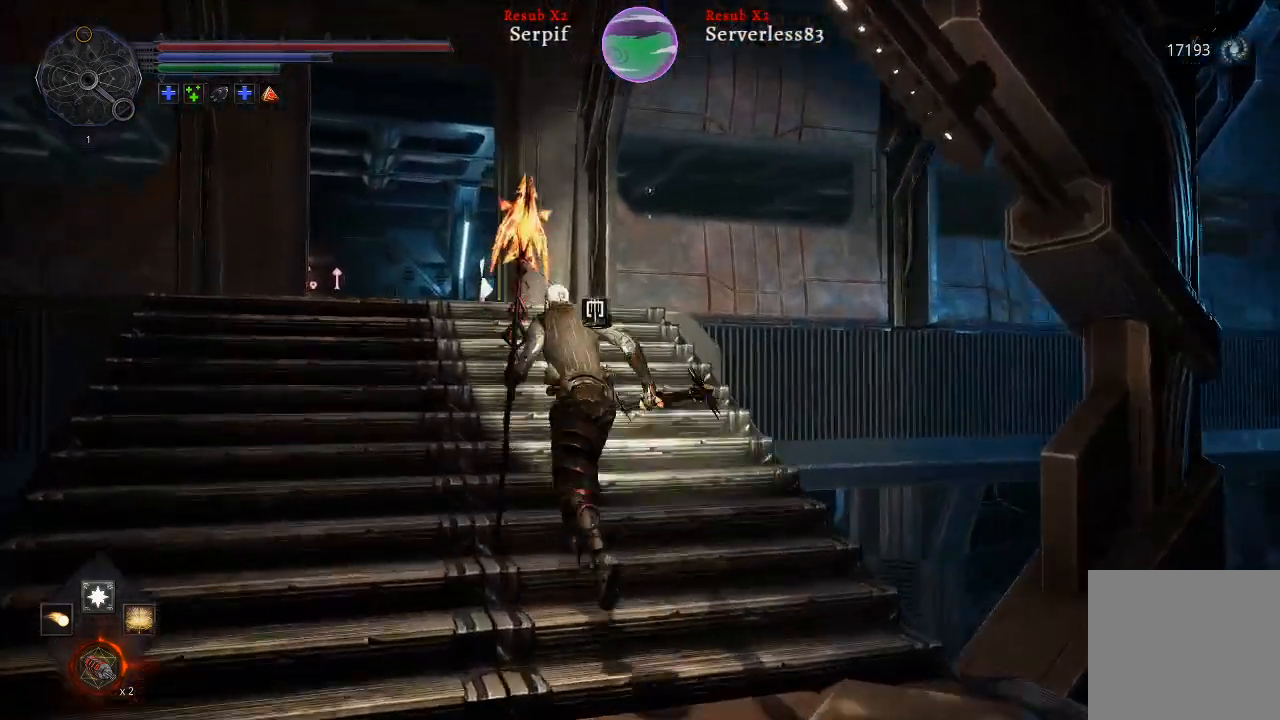
{"buttons": ["L2"], "left_stick": "up-left", "right_stick": "center", "events": []}
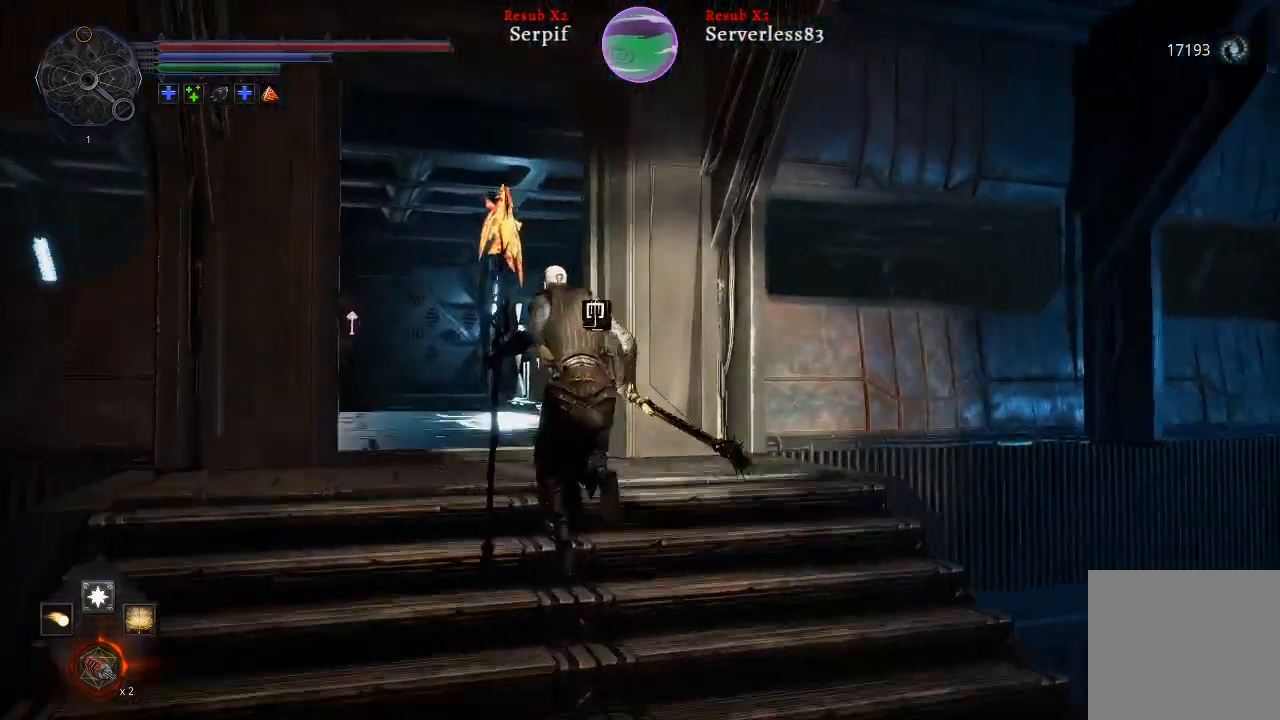
{"buttons": ["L2"], "left_stick": "up-left", "right_stick": "up-right", "events": [[417, "right_stick", "up-right"]]}
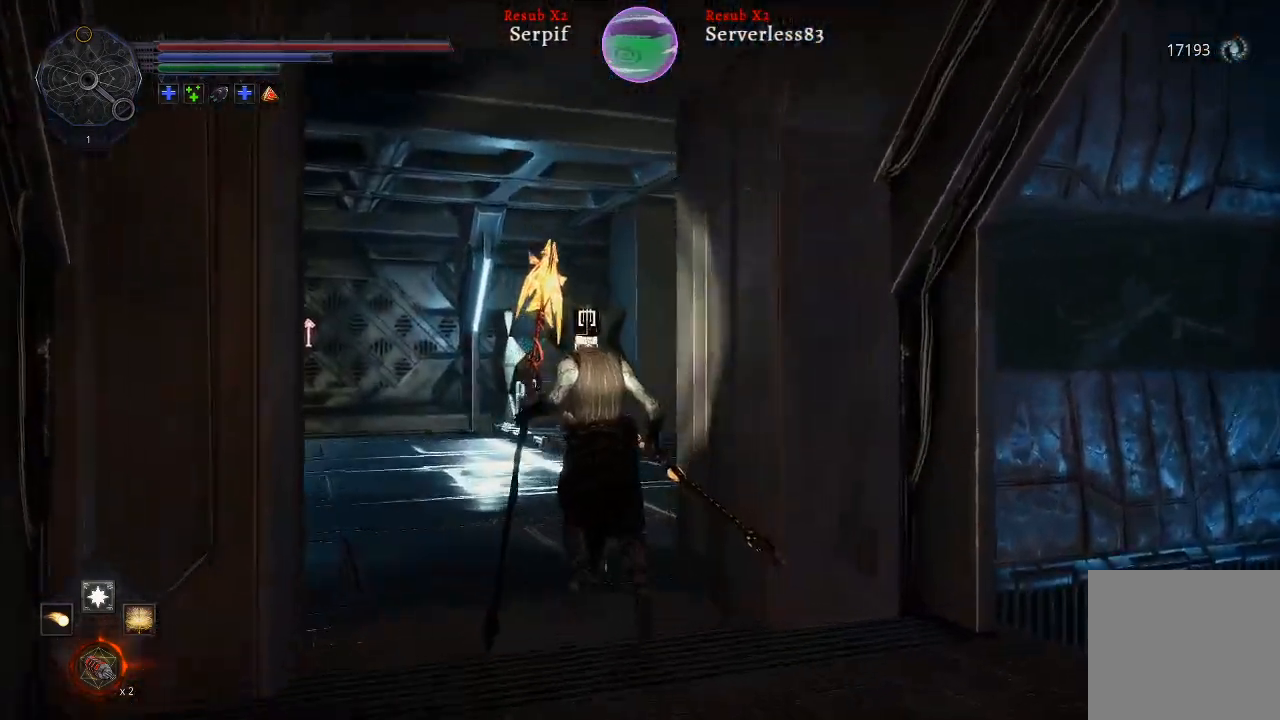
{"buttons": ["L2"], "left_stick": "up-left", "right_stick": "up-right", "events": [[133, "right_stick", "center"], [283, "right_stick", "right"], [333, "right_stick", "up-right"]]}
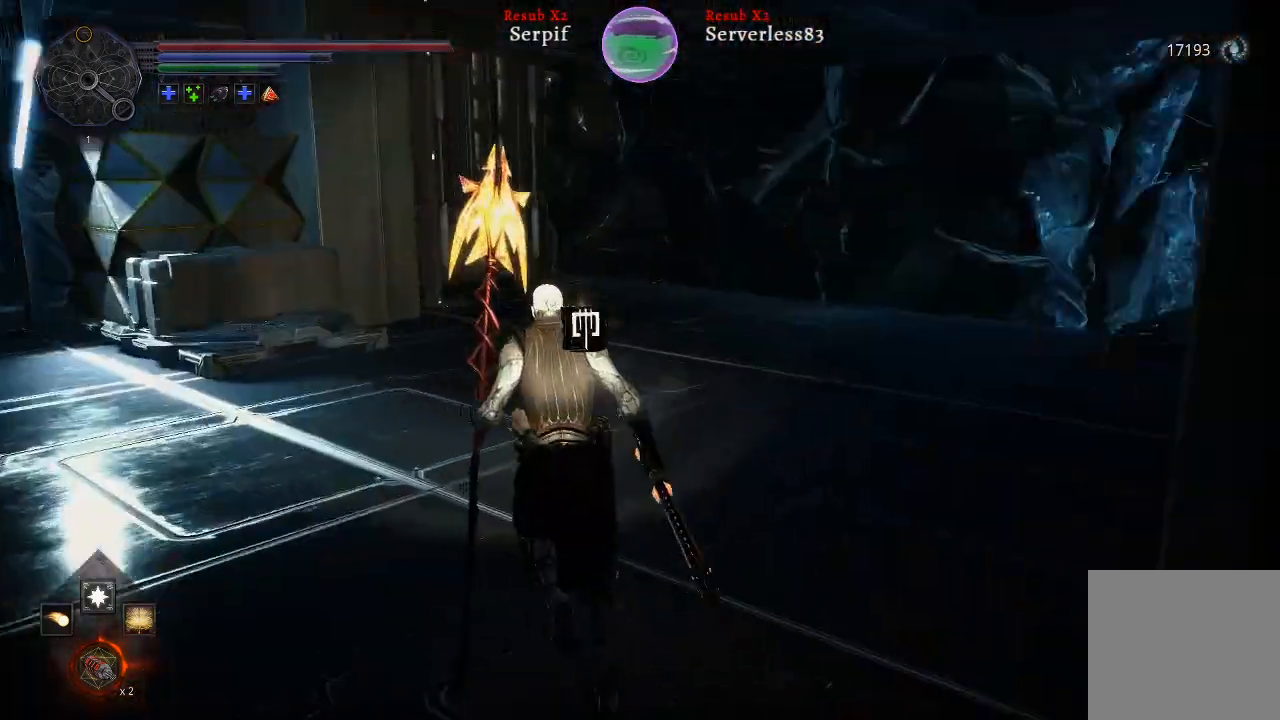
{"buttons": ["L2"], "left_stick": "up", "right_stick": "center", "events": [[67, "right_stick", "center"], [83, "left_stick", "up"]]}
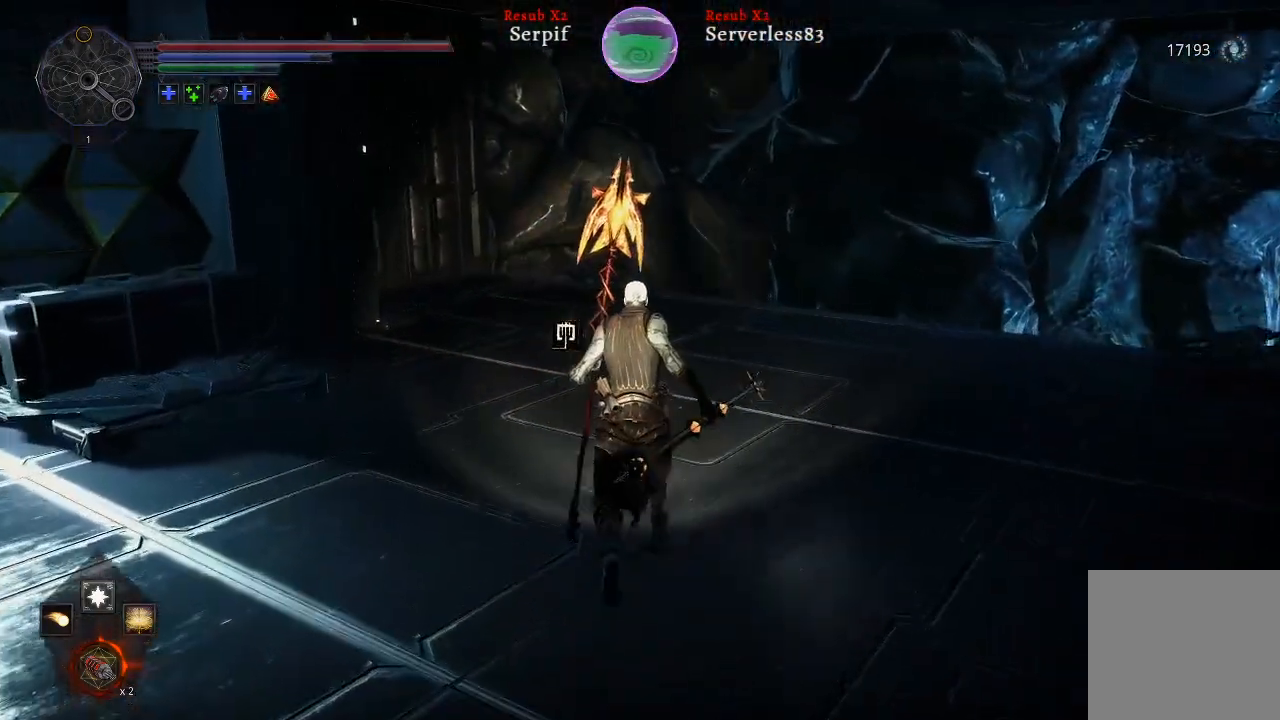
{"buttons": ["L2"], "left_stick": "up", "right_stick": "center", "events": []}